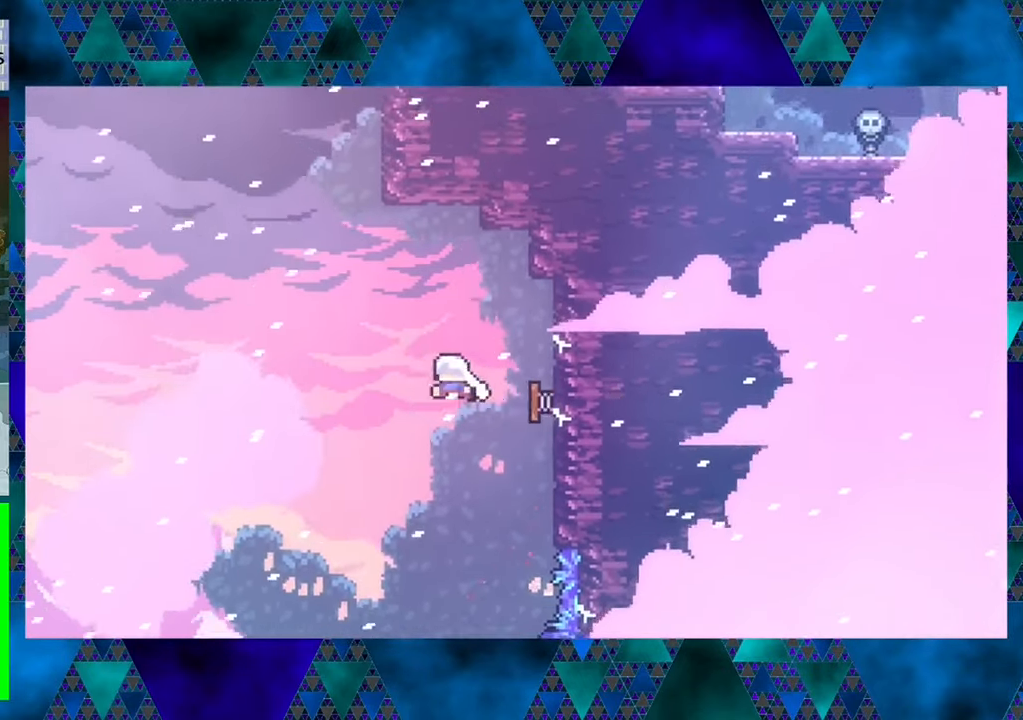
Gameplay with a controller (Nintendo layout); each line is a JSON object with the inputs held at the frame after it. "events" lists button and stick changes between this image and that frame as [ms after this image, input, new state], when the widget could be followed in between. Not read: L3 R3 right_stick.
{"buttons": ["Y", "R1", "DPAD_UP", "DPAD_RIGHT"], "left_stick": "center", "events": [[266, "DPAD_LEFT", "up"], [333, "Y", "down"], [483, "DPAD_RIGHT", "down"]]}
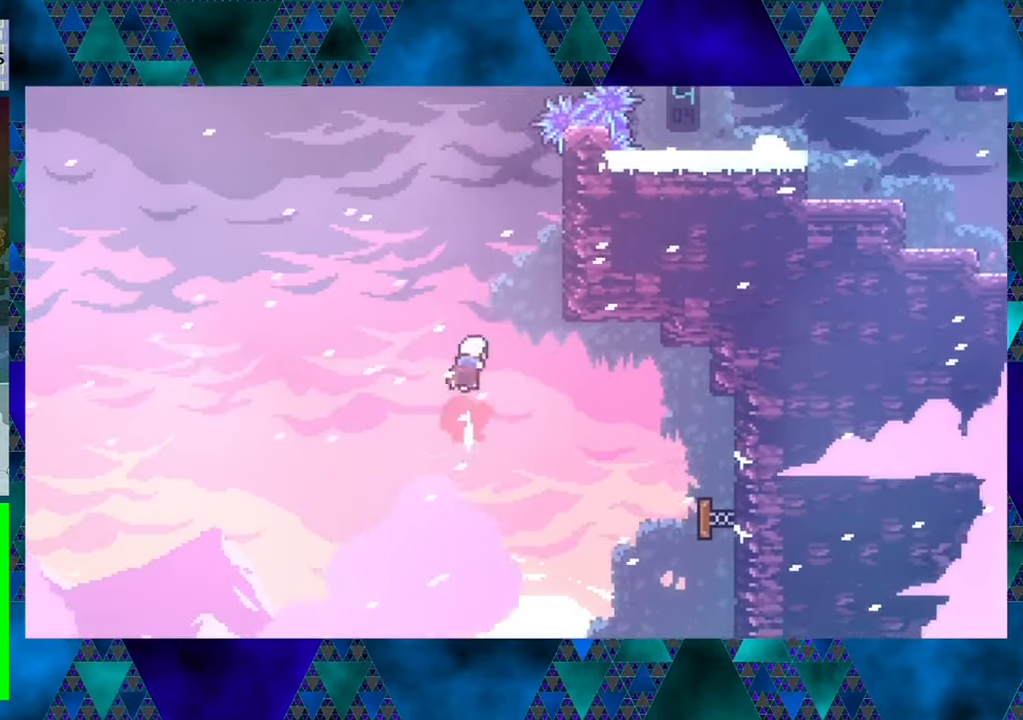
{"buttons": ["R1", "DPAD_UP", "DPAD_RIGHT"], "left_stick": "center", "events": [[350, "Y", "up"]]}
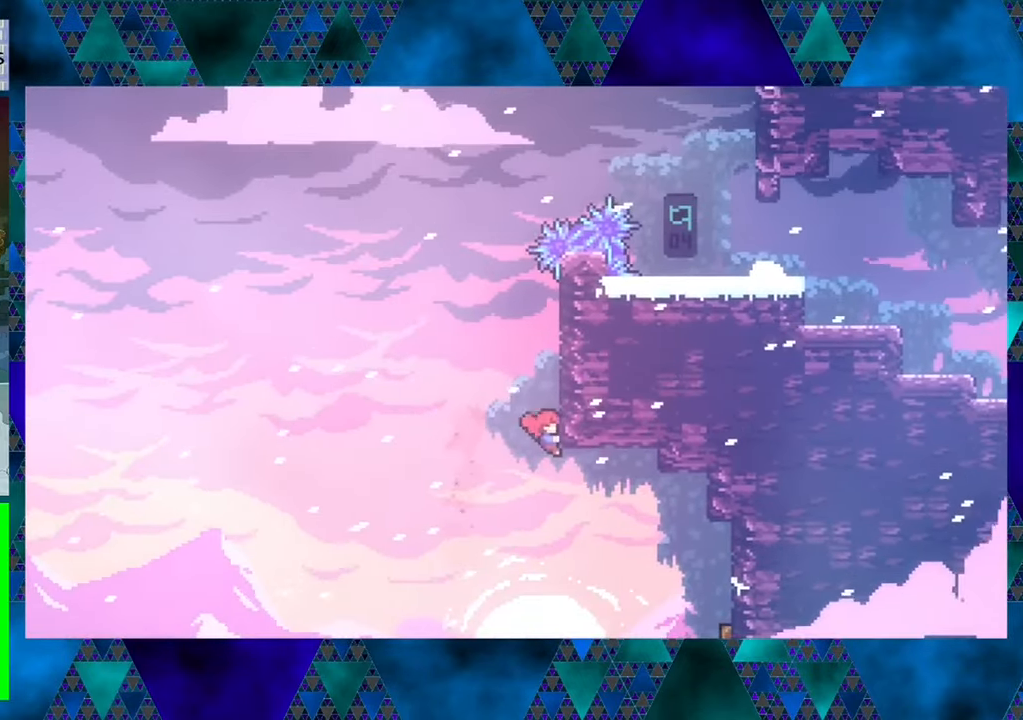
{"buttons": ["R1", "DPAD_UP"], "left_stick": "center", "events": [[100, "DPAD_RIGHT", "up"]]}
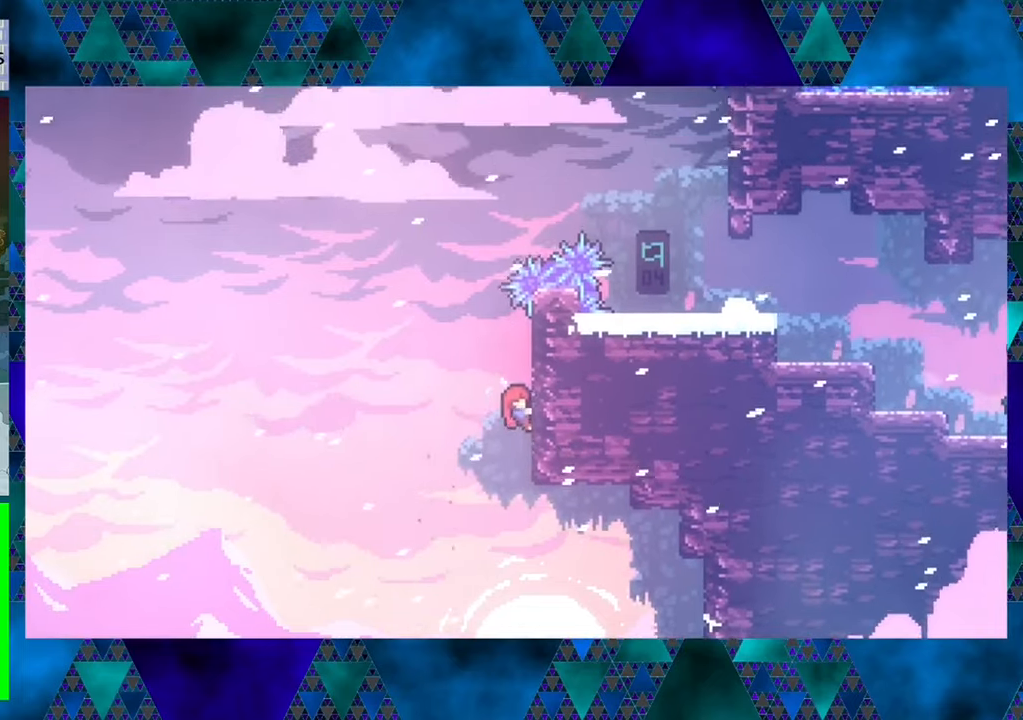
{"buttons": ["B", "R1", "DPAD_UP", "DPAD_LEFT"], "left_stick": "center", "events": [[267, "DPAD_UP", "up"], [383, "DPAD_LEFT", "down"], [417, "B", "down"], [483, "DPAD_UP", "down"]]}
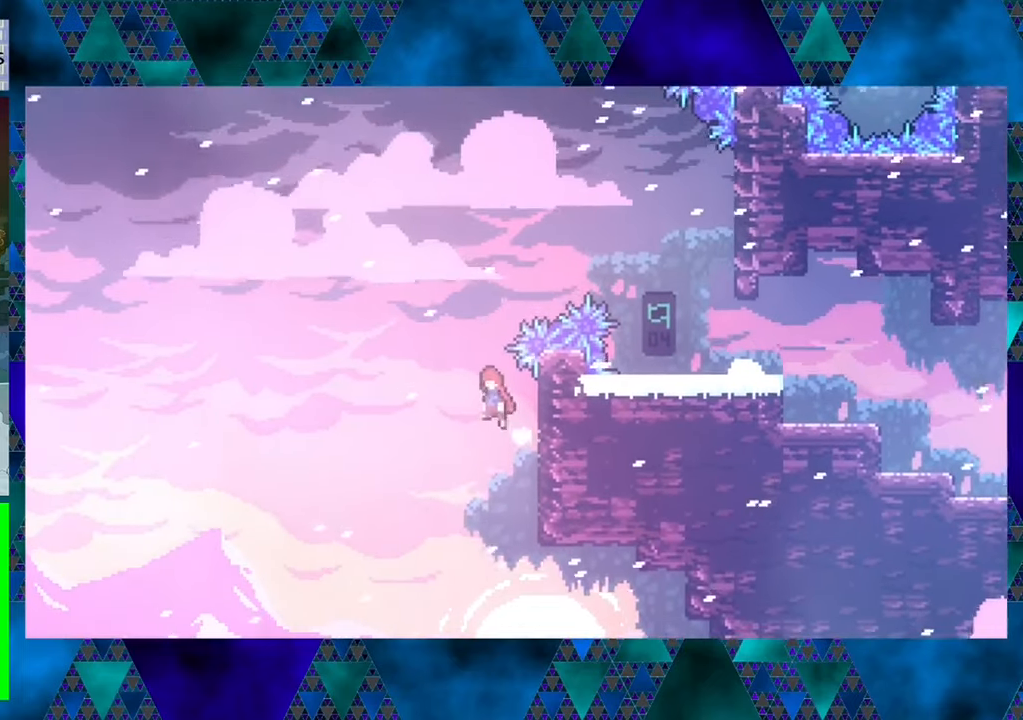
{"buttons": ["B", "Y", "R1", "DPAD_UP", "DPAD_RIGHT"], "left_stick": "center", "events": [[117, "DPAD_LEFT", "up"], [133, "DPAD_RIGHT", "down"], [233, "Y", "down"]]}
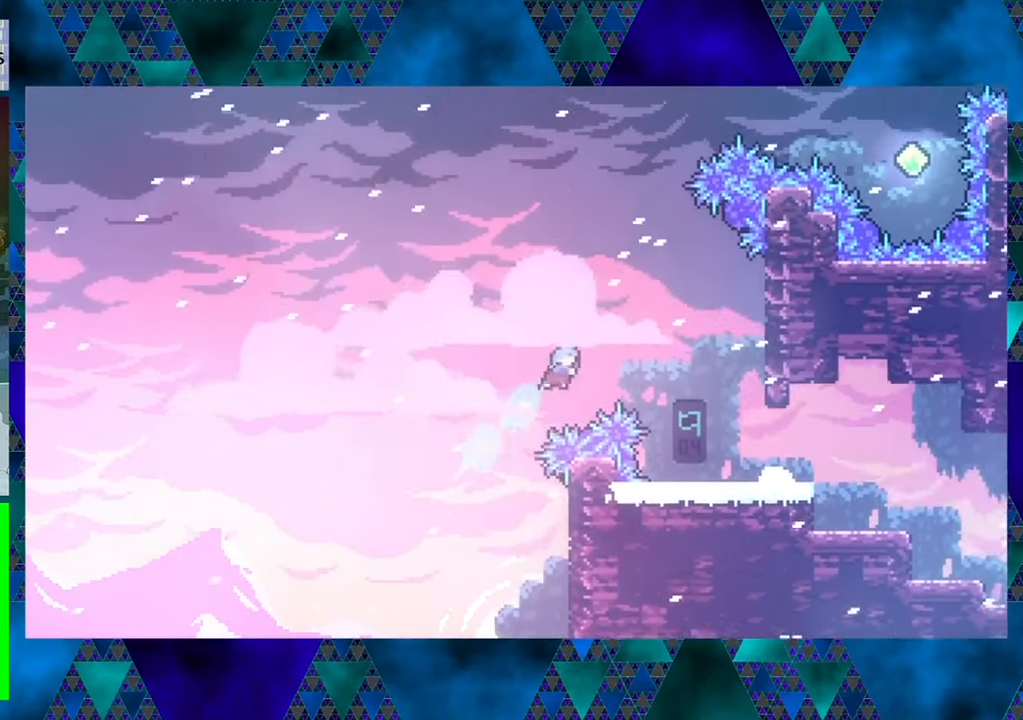
{"buttons": [], "left_stick": "center", "events": [[350, "DPAD_UP", "up"], [350, "Y", "up"], [383, "B", "up"], [433, "DPAD_RIGHT", "up"], [467, "R1", "up"]]}
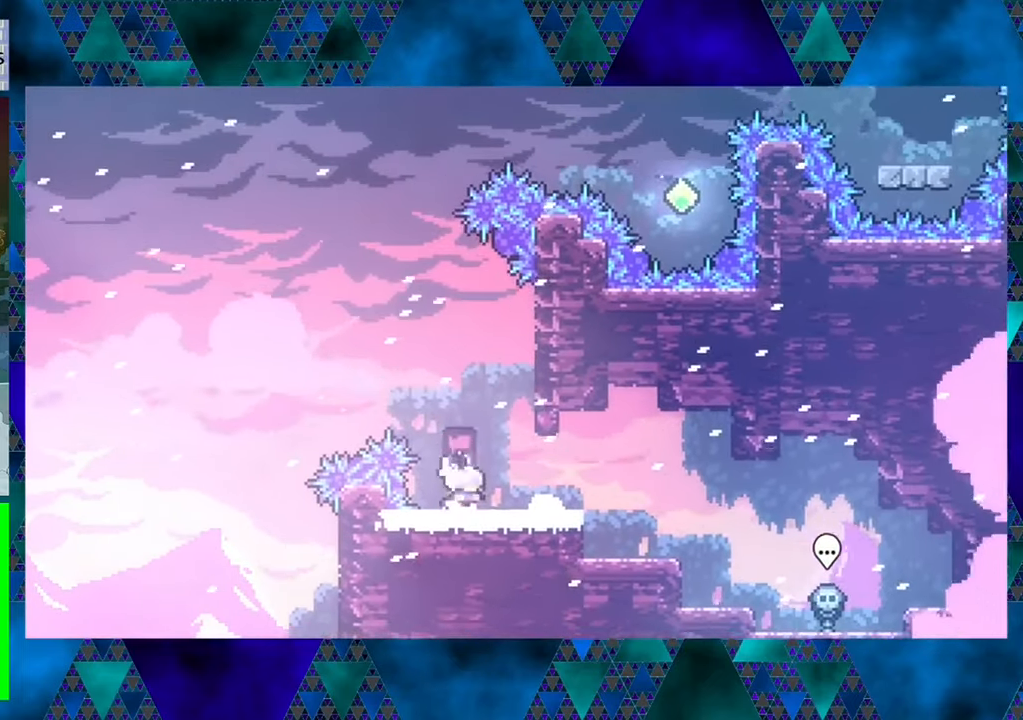
{"buttons": [], "left_stick": "center", "events": []}
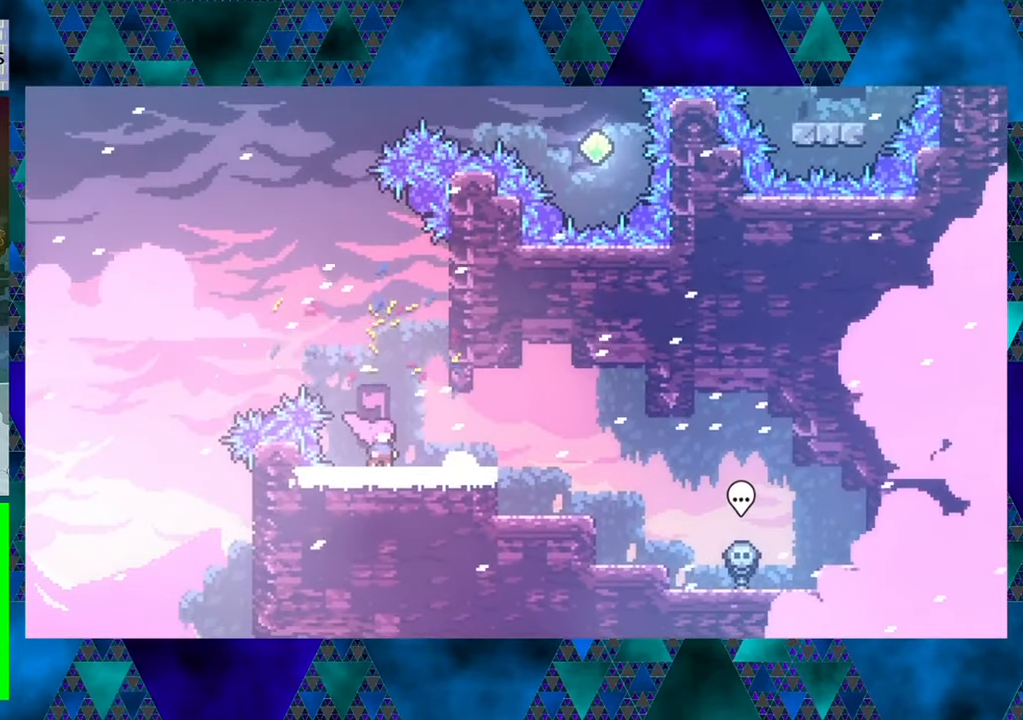
{"buttons": ["B", "DPAD_RIGHT"], "left_stick": "center", "events": [[233, "B", "down"], [267, "DPAD_RIGHT", "down"]]}
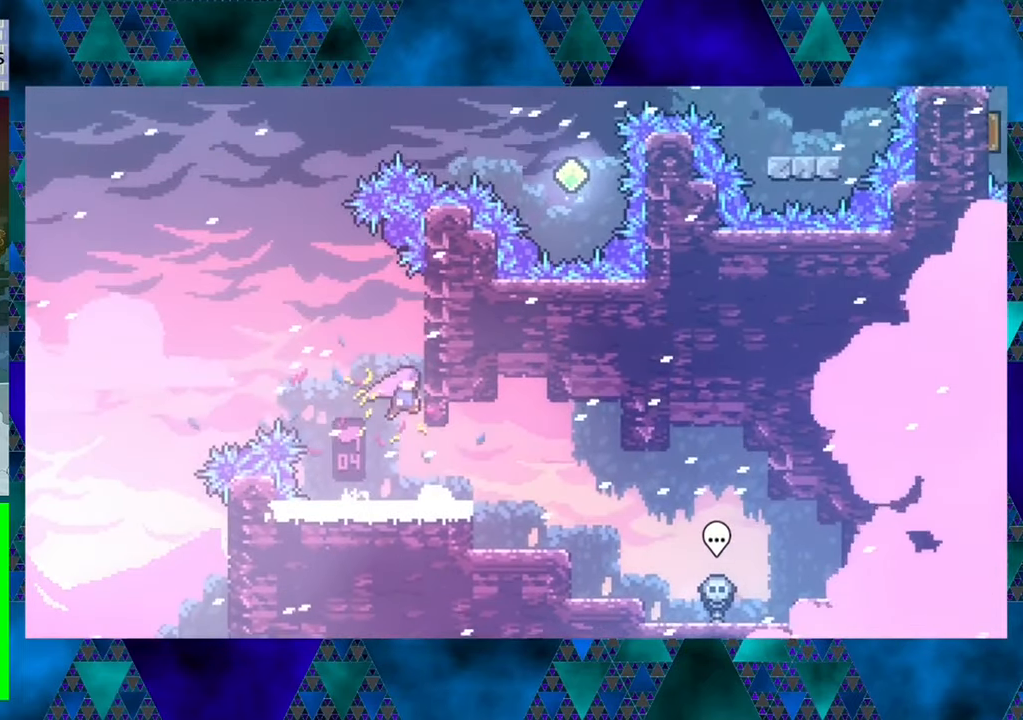
{"buttons": ["R1"], "left_stick": "center", "events": [[150, "DPAD_UP", "down"], [233, "DPAD_RIGHT", "up"], [233, "R1", "down"], [267, "B", "up"], [383, "DPAD_UP", "up"]]}
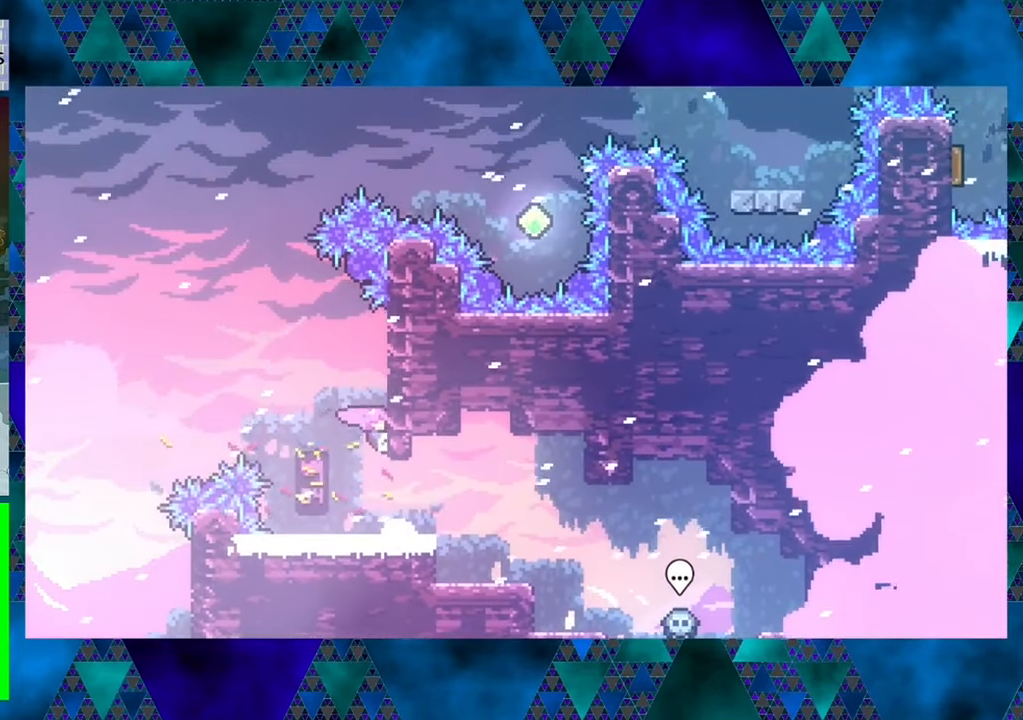
{"buttons": ["DPAD_RIGHT"], "left_stick": "center", "events": [[100, "R1", "up"], [433, "DPAD_RIGHT", "down"]]}
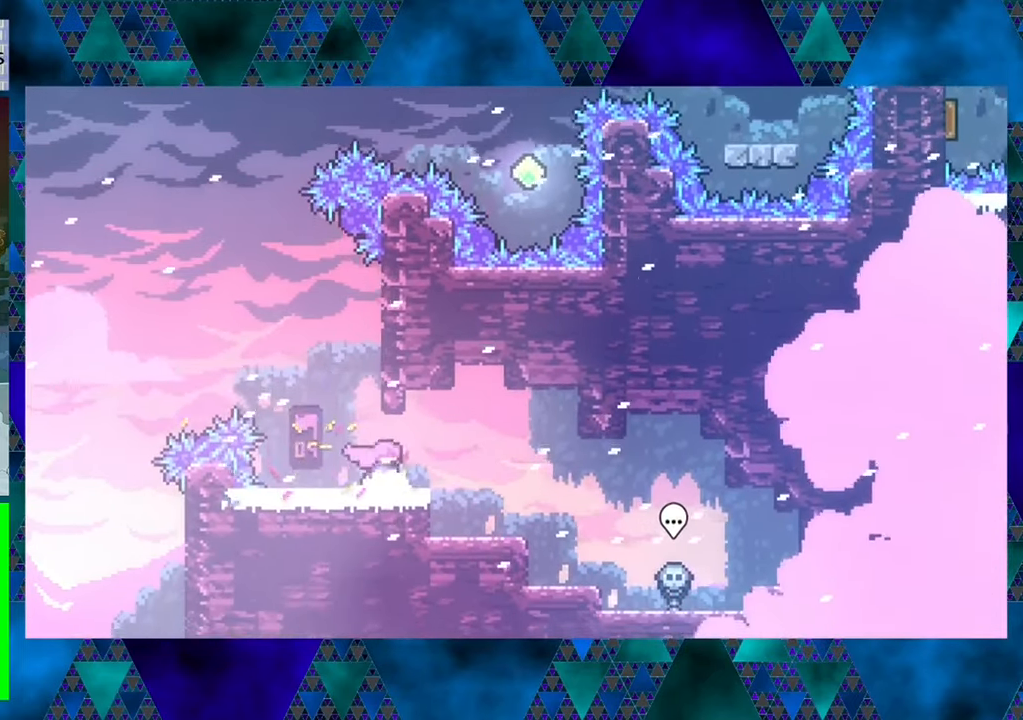
{"buttons": ["DPAD_RIGHT"], "left_stick": "center", "events": []}
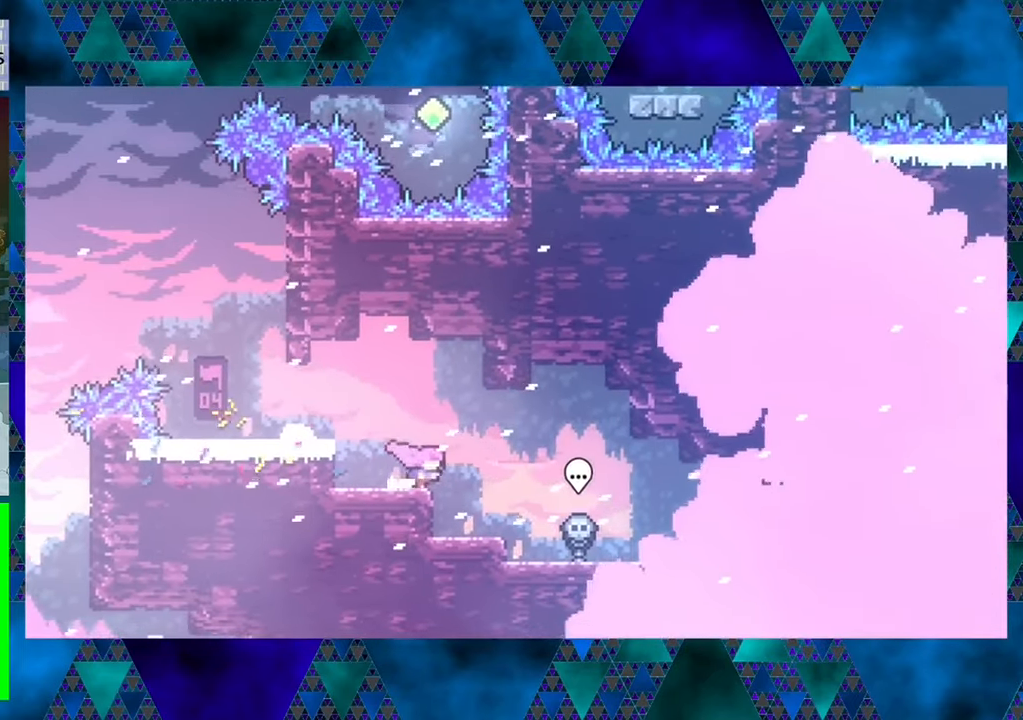
{"buttons": [], "left_stick": "center", "events": [[500, "DPAD_RIGHT", "up"]]}
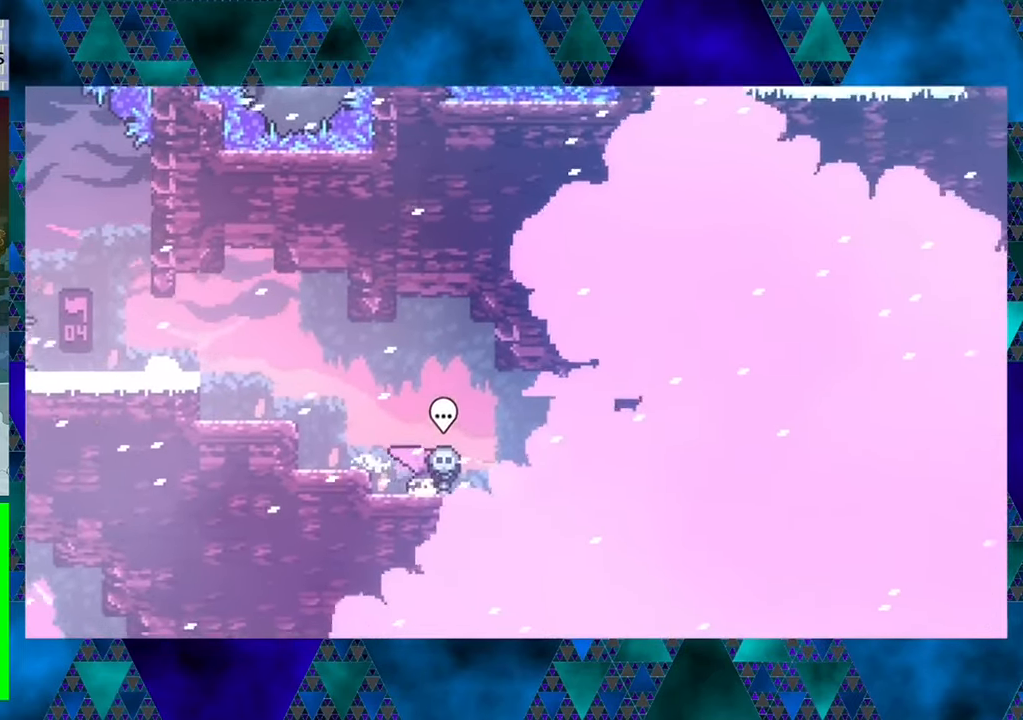
{"buttons": [], "left_stick": "center", "events": [[317, "A", "down"], [434, "A", "up"]]}
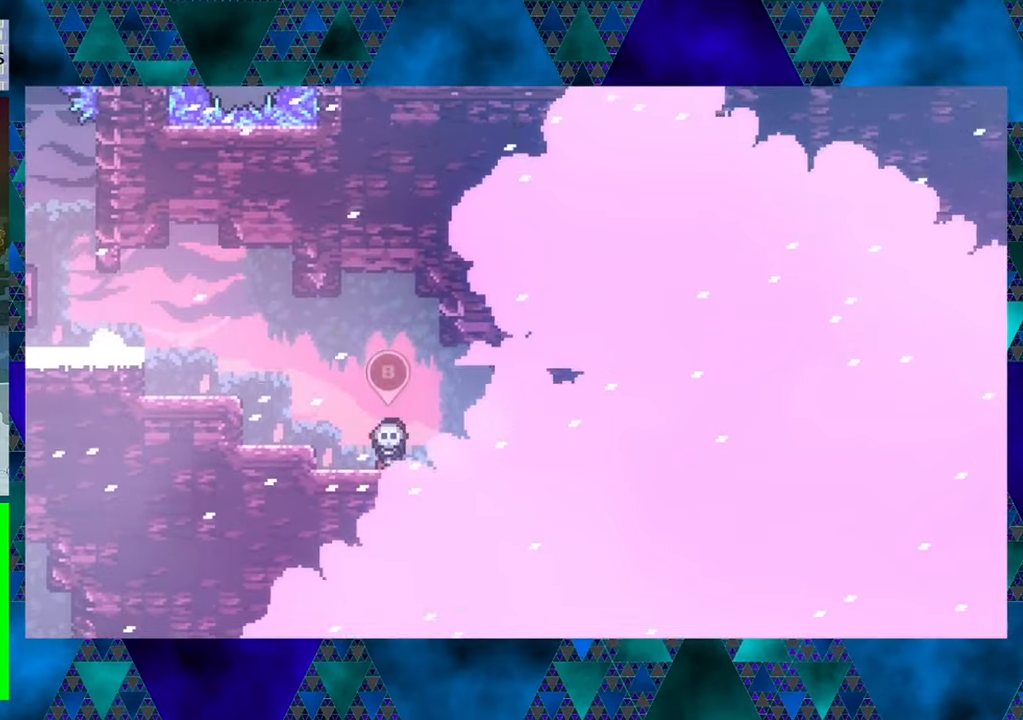
{"buttons": [], "left_stick": "center", "events": []}
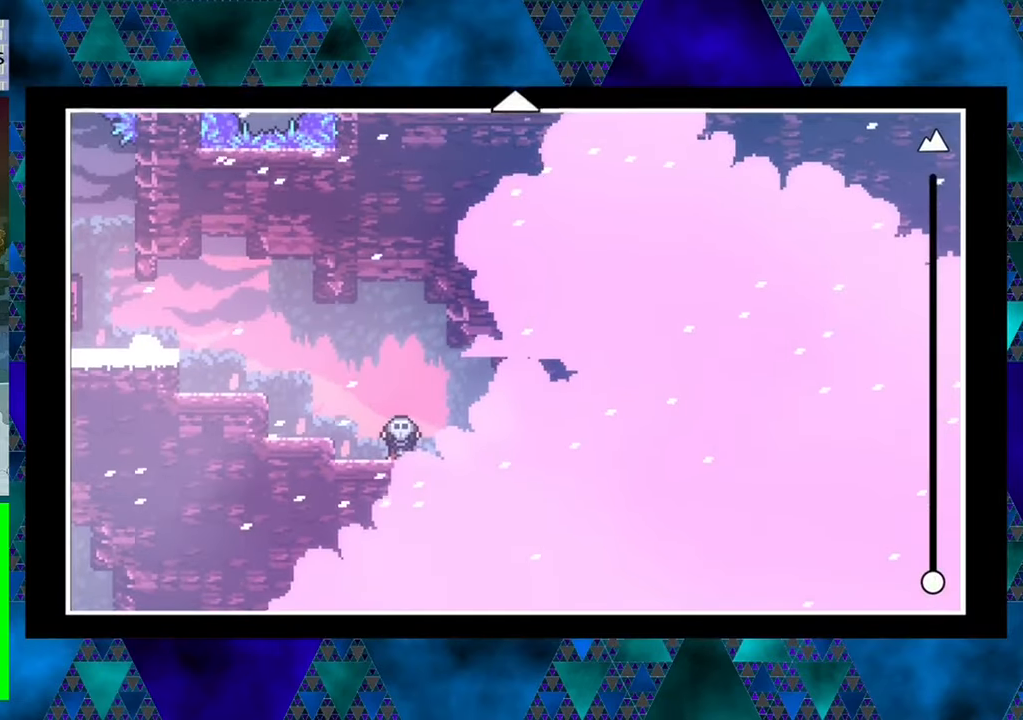
{"buttons": ["DPAD_UP"], "left_stick": "center", "events": [[350, "DPAD_UP", "down"]]}
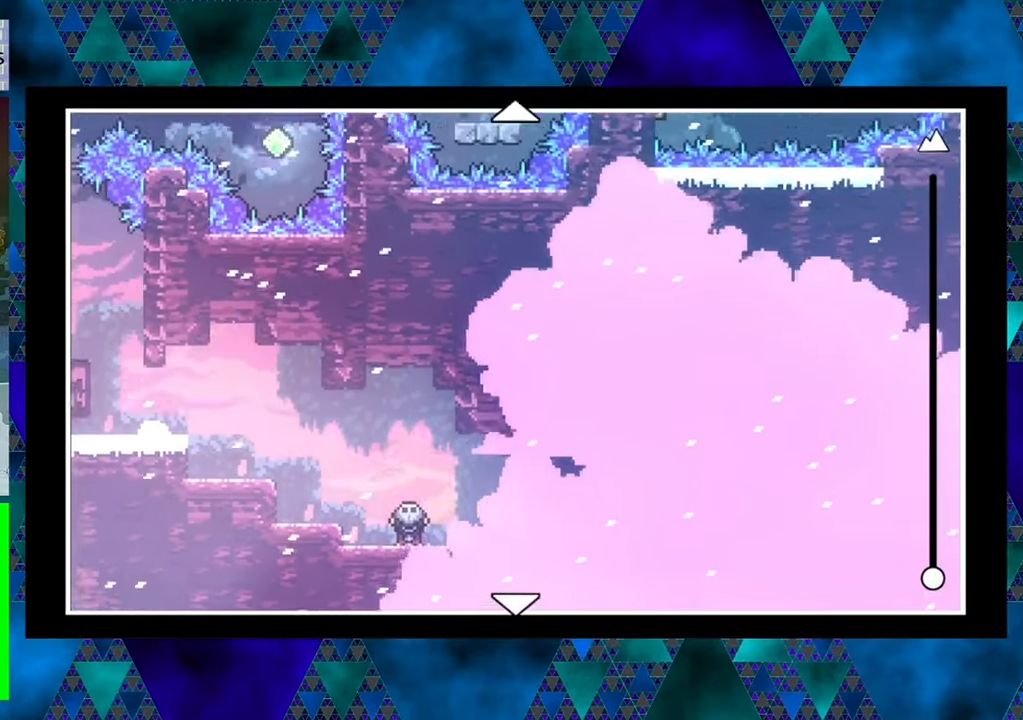
{"buttons": [], "left_stick": "center", "events": [[400, "DPAD_UP", "up"]]}
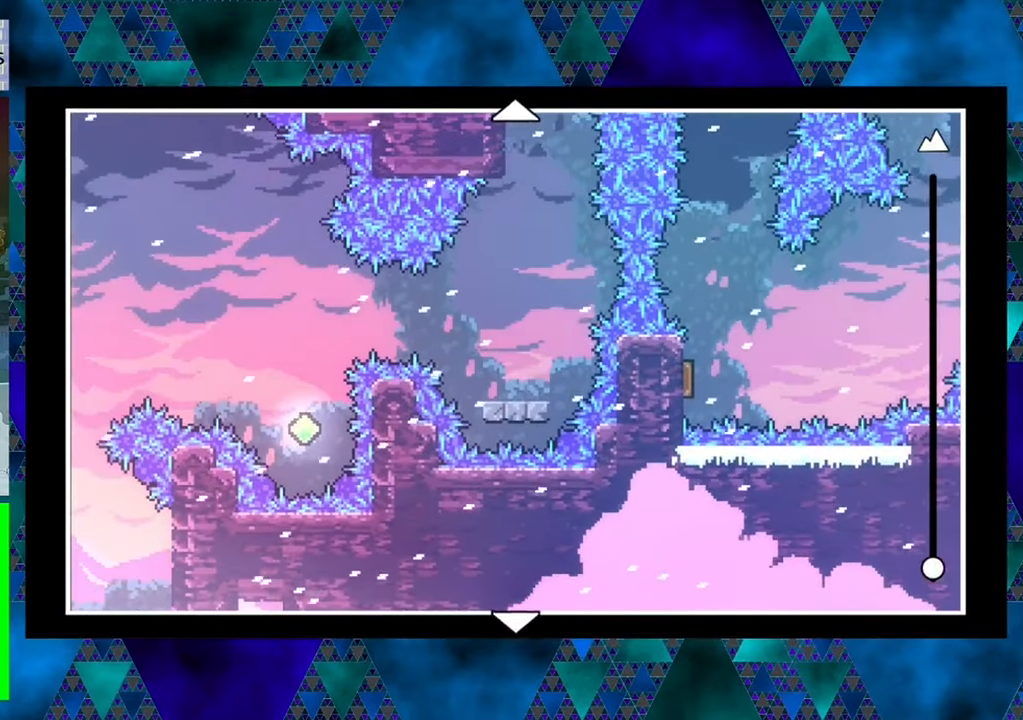
{"buttons": [], "left_stick": "center", "events": [[150, "DPAD_UP", "down"], [367, "DPAD_UP", "up"]]}
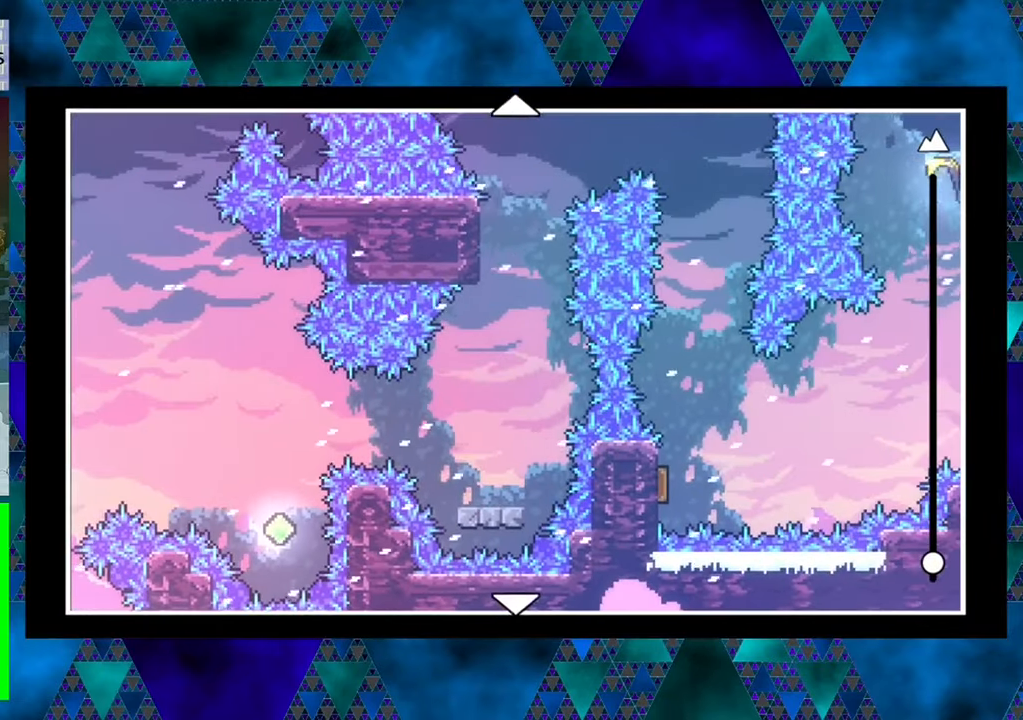
{"buttons": ["DPAD_UP"], "left_stick": "center", "events": [[400, "DPAD_UP", "down"]]}
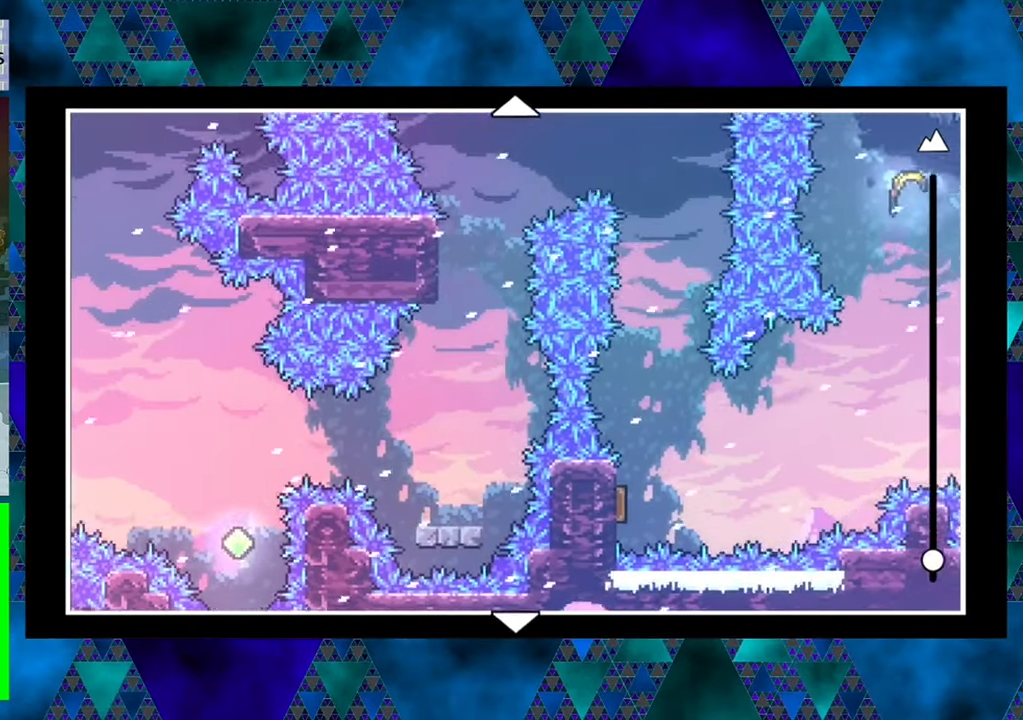
{"buttons": ["DPAD_UP"], "left_stick": "center", "events": []}
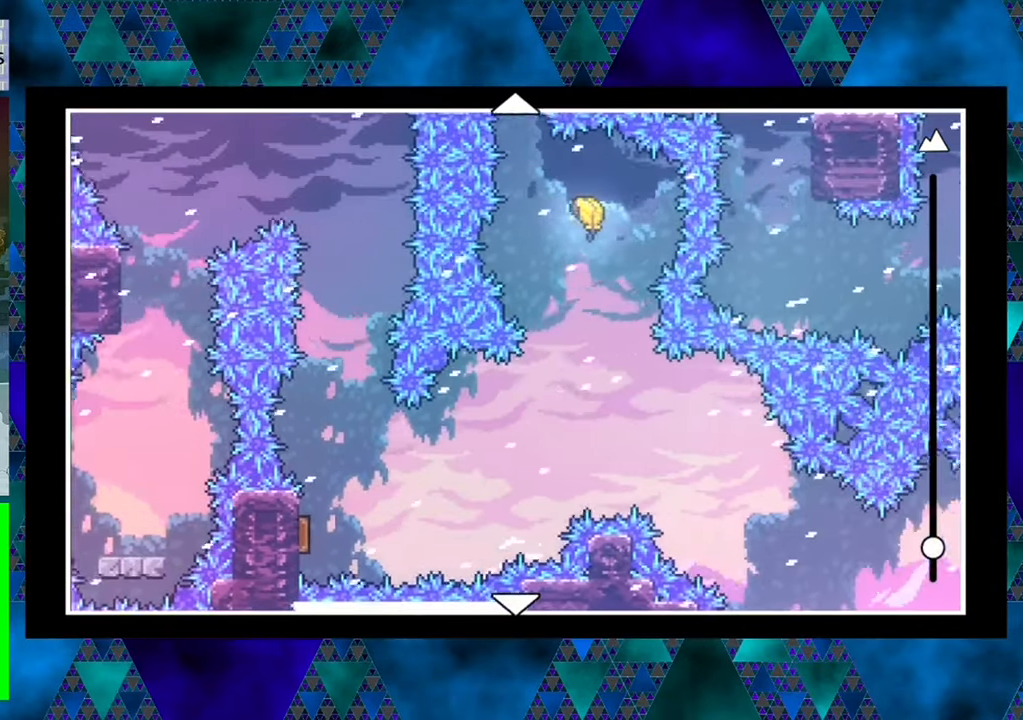
{"buttons": ["DPAD_UP"], "left_stick": "center", "events": []}
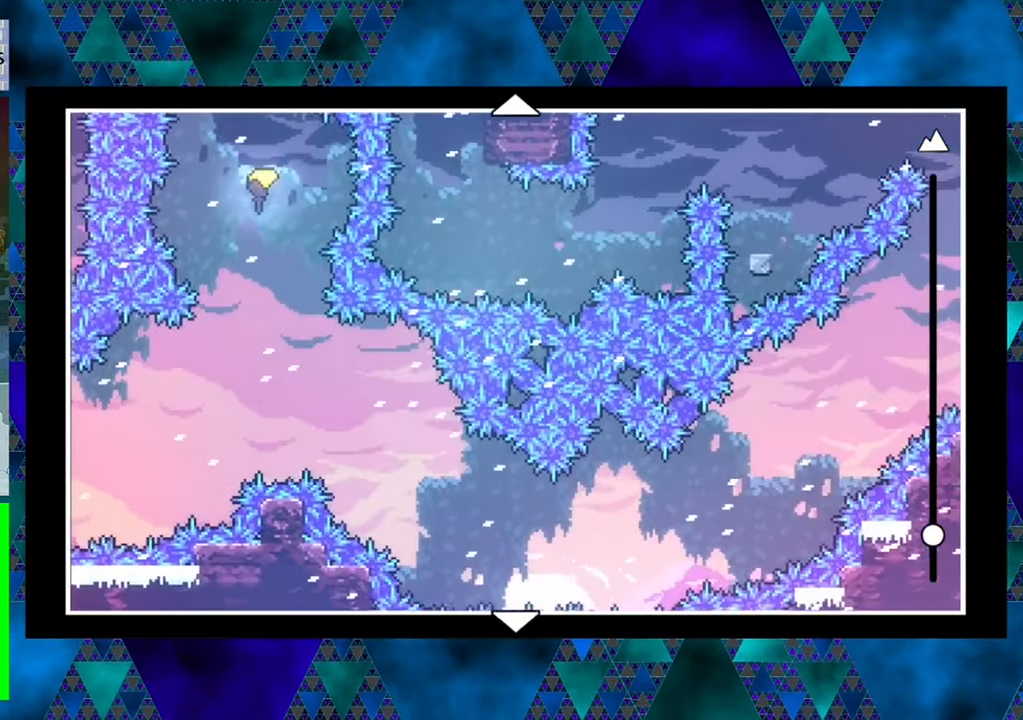
{"buttons": ["DPAD_UP"], "left_stick": "center", "events": []}
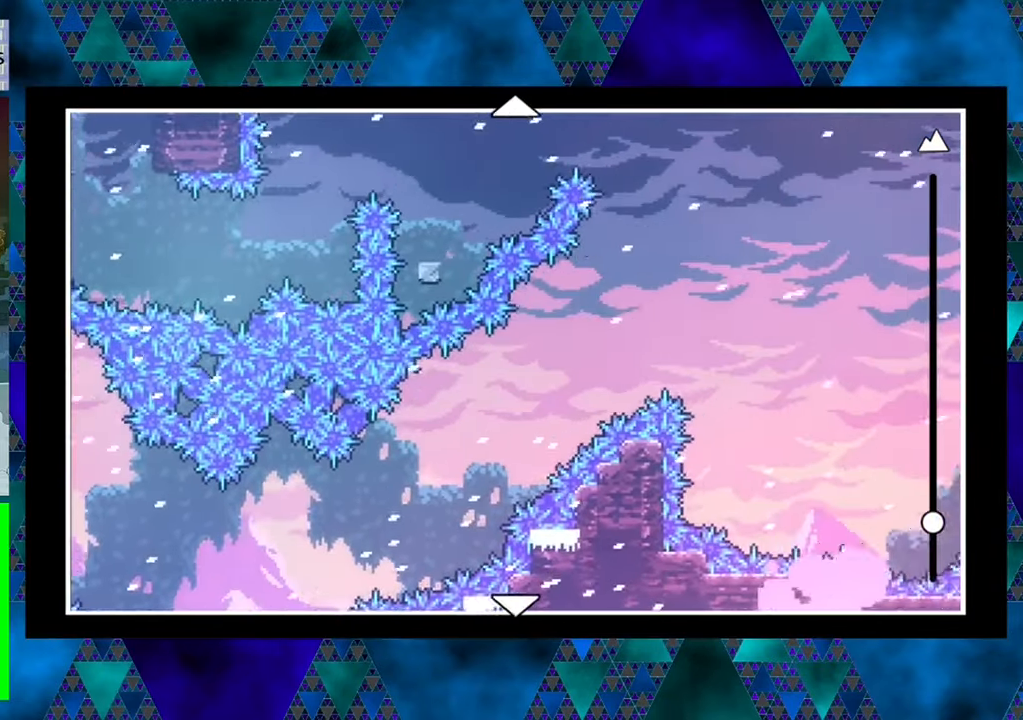
{"buttons": ["DPAD_UP"], "left_stick": "center", "events": []}
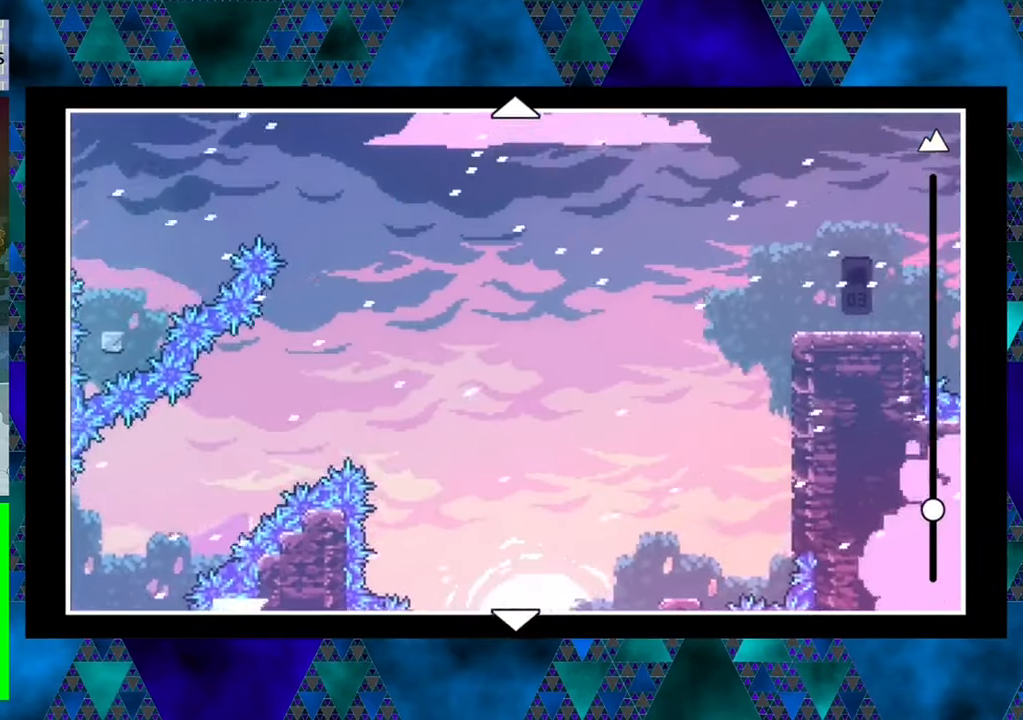
{"buttons": [], "left_stick": "center", "events": [[450, "DPAD_UP", "up"]]}
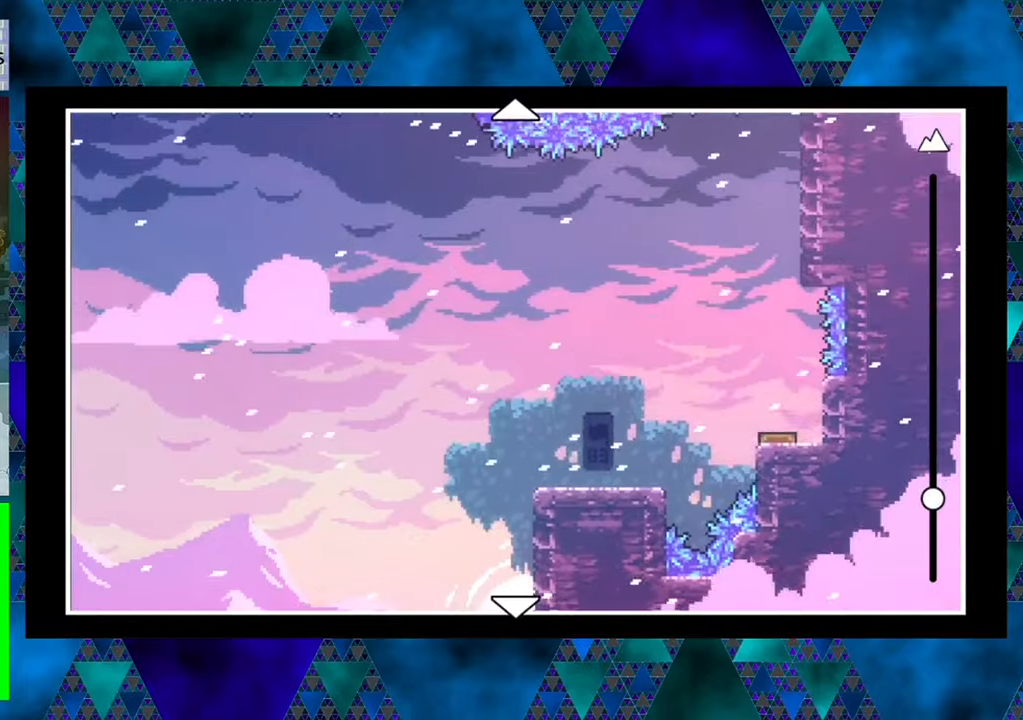
{"buttons": ["DPAD_LEFT"], "left_stick": "center", "events": [[166, "DPAD_LEFT", "down"]]}
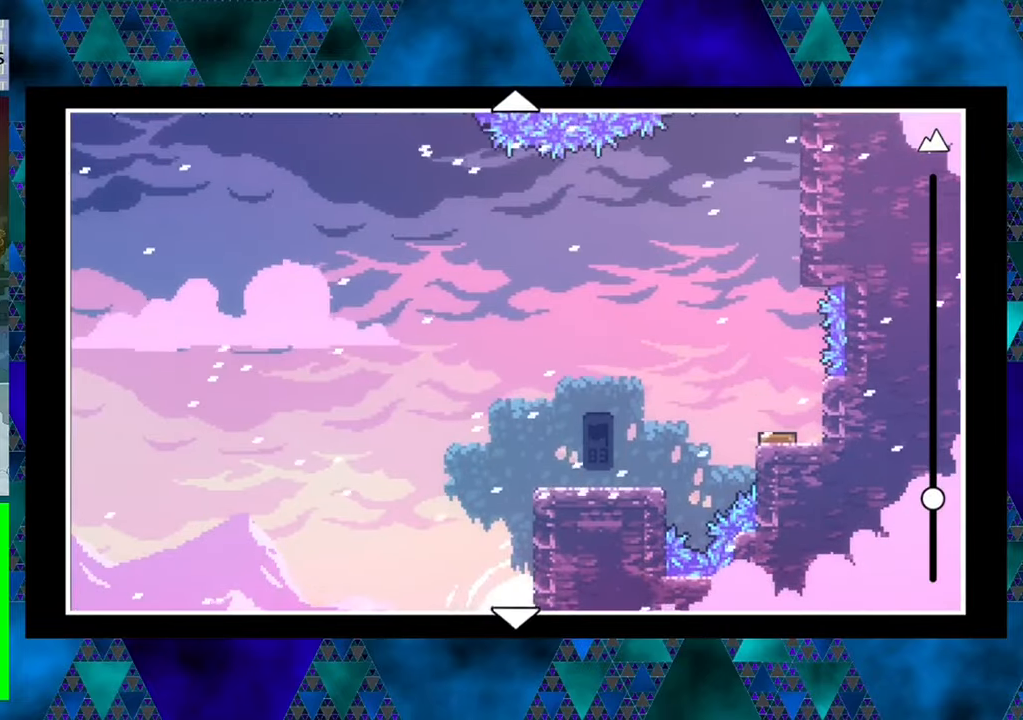
{"buttons": ["DPAD_DOWN"], "left_stick": "center", "events": [[50, "DPAD_DOWN", "down"], [50, "DPAD_LEFT", "up"]]}
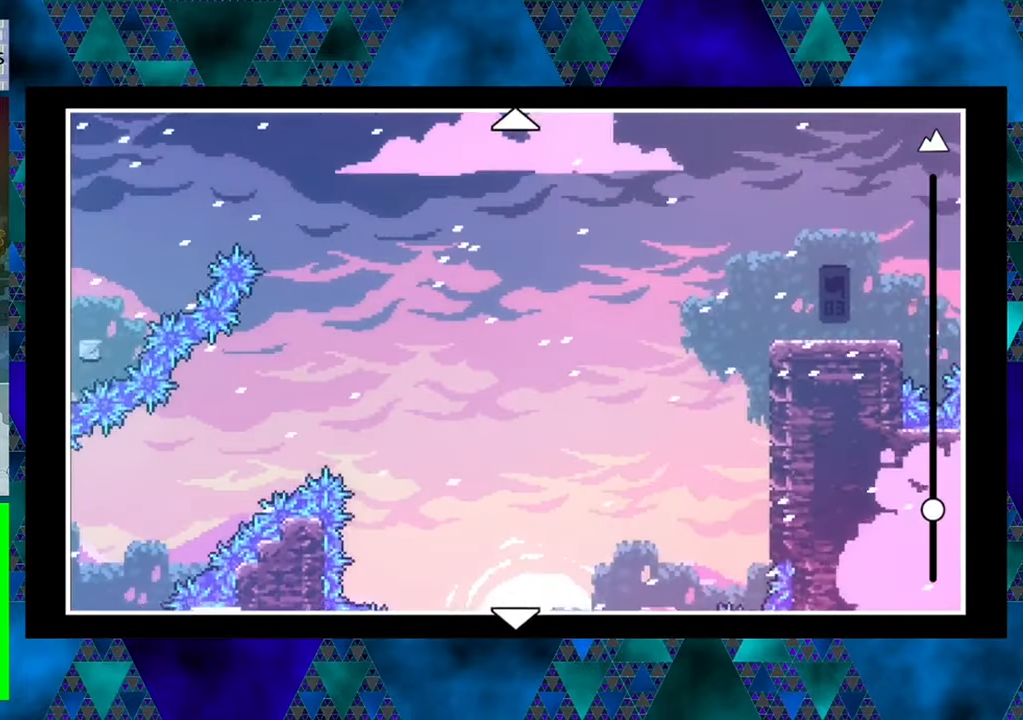
{"buttons": ["DPAD_DOWN"], "left_stick": "center", "events": [[116, "DPAD_LEFT", "down"], [150, "DPAD_LEFT", "up"]]}
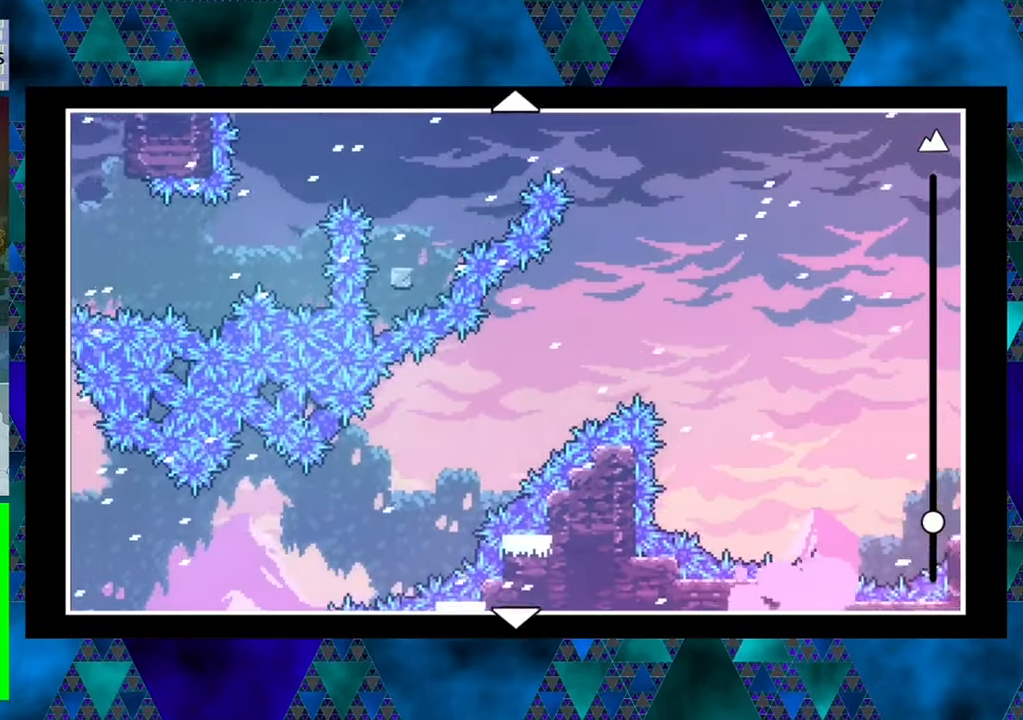
{"buttons": [], "left_stick": "center", "events": [[100, "DPAD_DOWN", "up"]]}
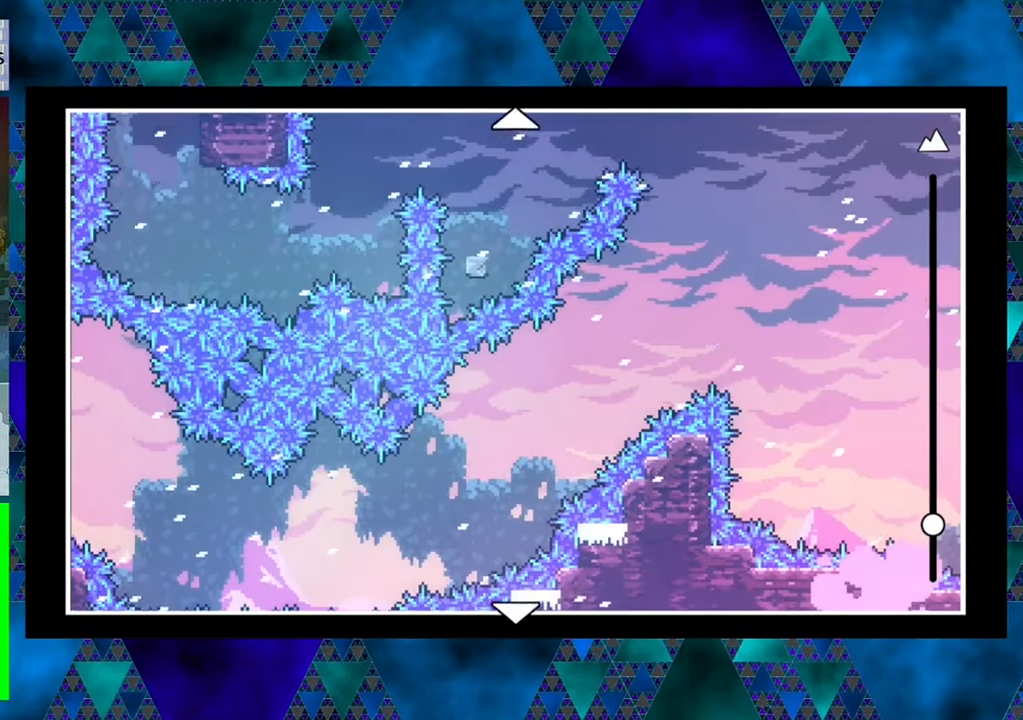
{"buttons": ["DPAD_UP"], "left_stick": "center", "events": [[83, "DPAD_UP", "down"]]}
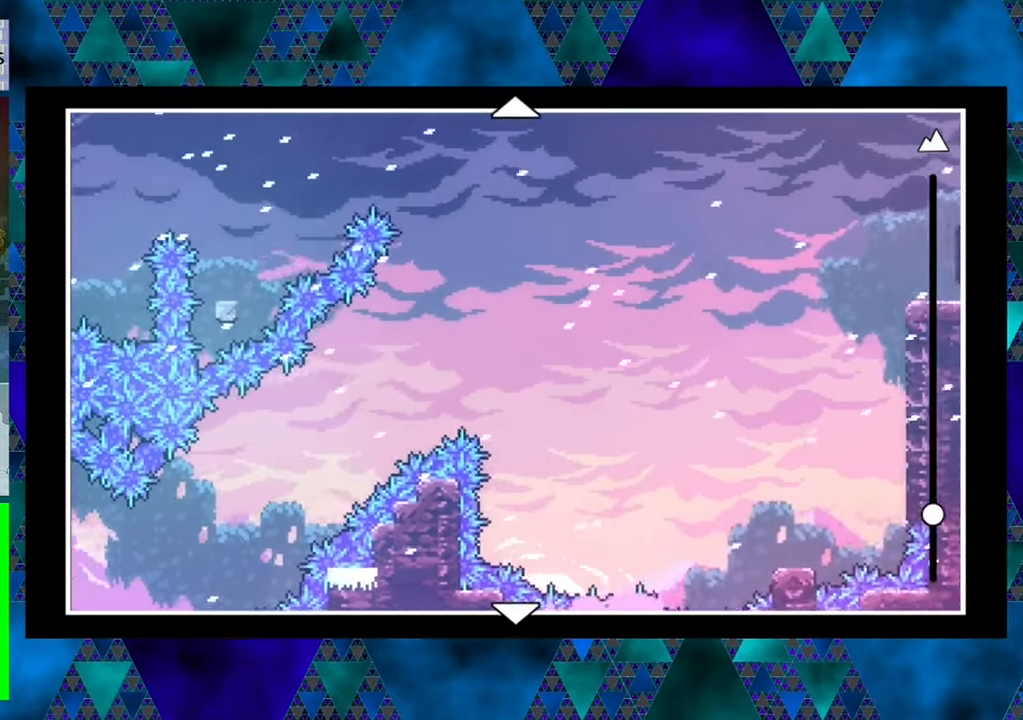
{"buttons": ["DPAD_UP"], "left_stick": "center", "events": []}
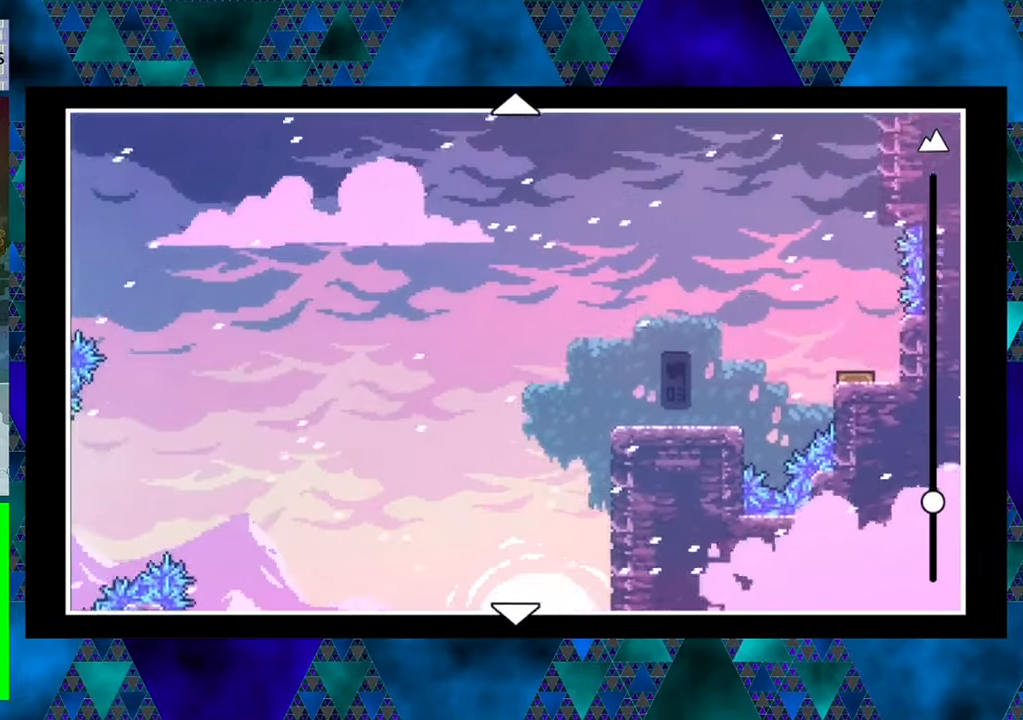
{"buttons": ["DPAD_UP"], "left_stick": "center", "events": []}